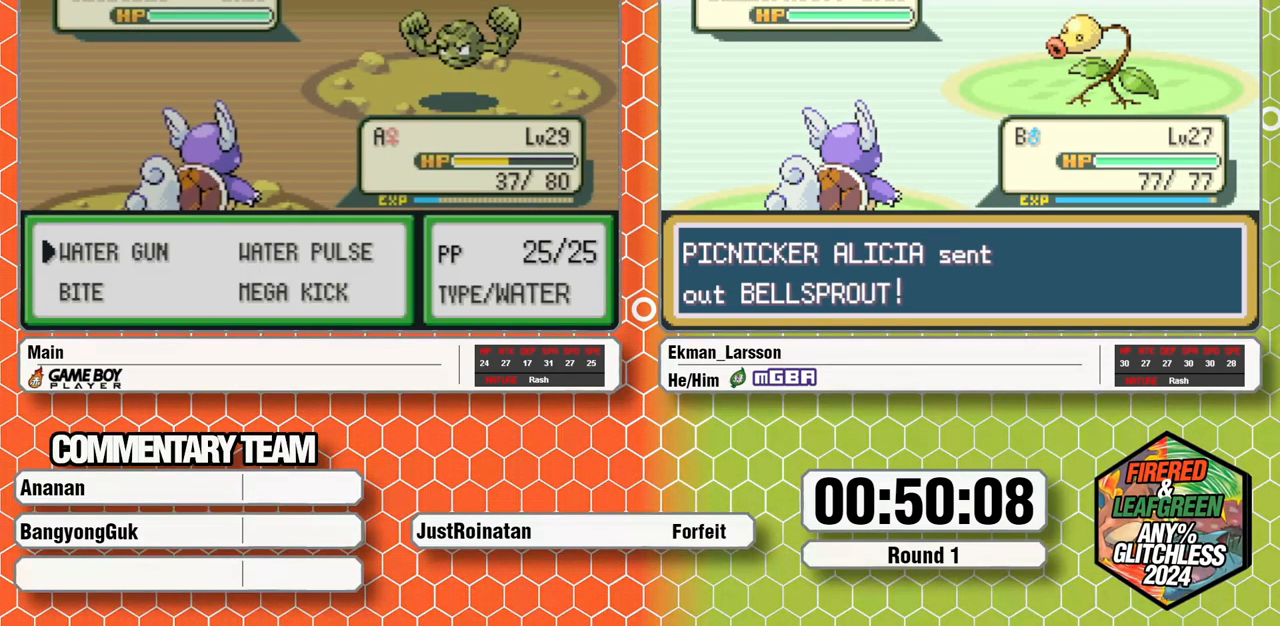
Gameplay with a controller (Nintendo layout); each line is a JSON object with the inputs held at the frame after it. "events" lists button and stick changes between this image and that frame as [ms after this image, input, new state], when the widget could be followed in between. Not read: L3 R3 SELECT START.
{"buttons": [], "events": [[50, "A", "up"], [67, "L1", "up"]]}
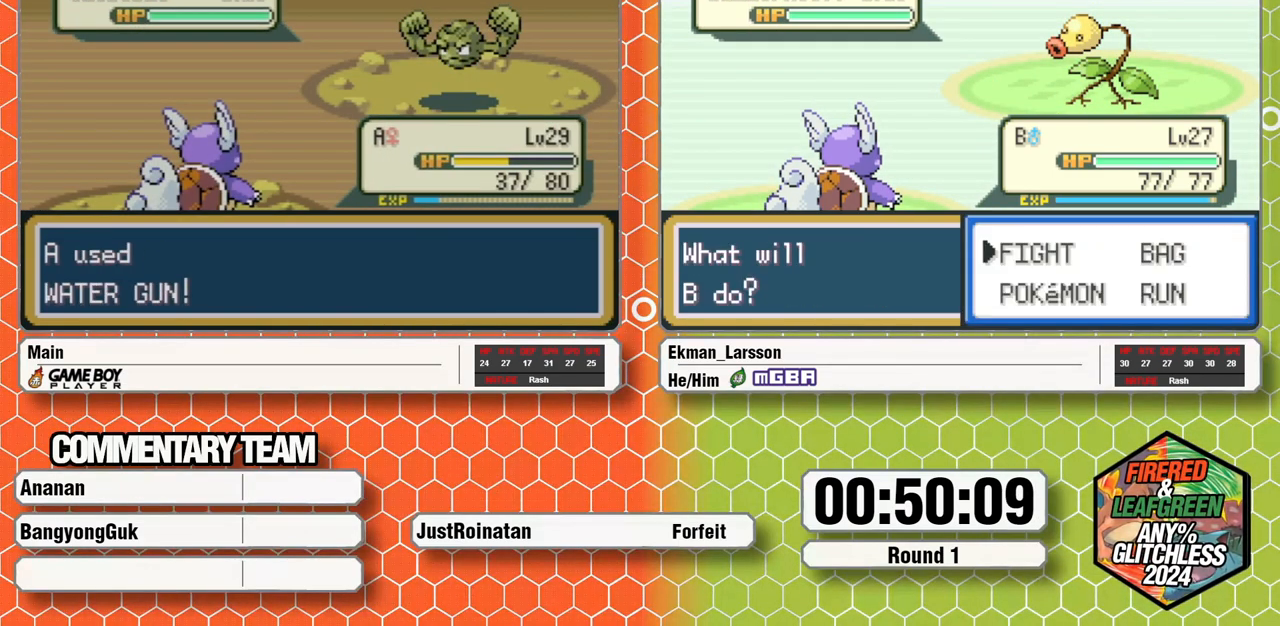
{"buttons": [], "events": []}
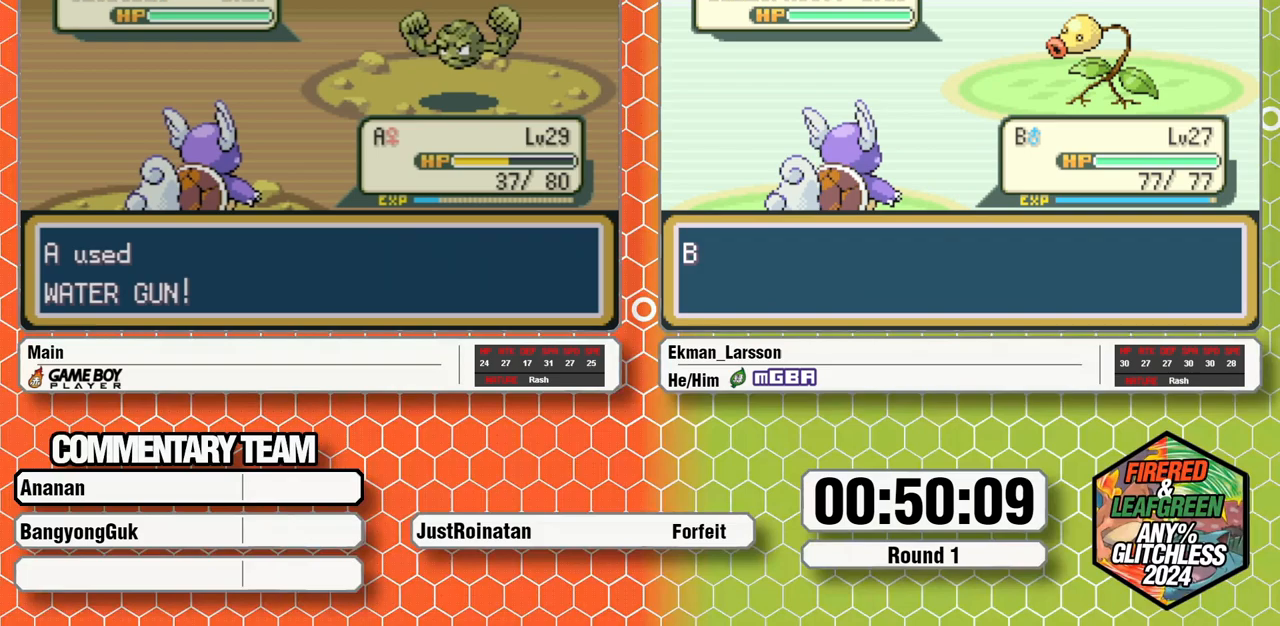
{"buttons": [], "events": []}
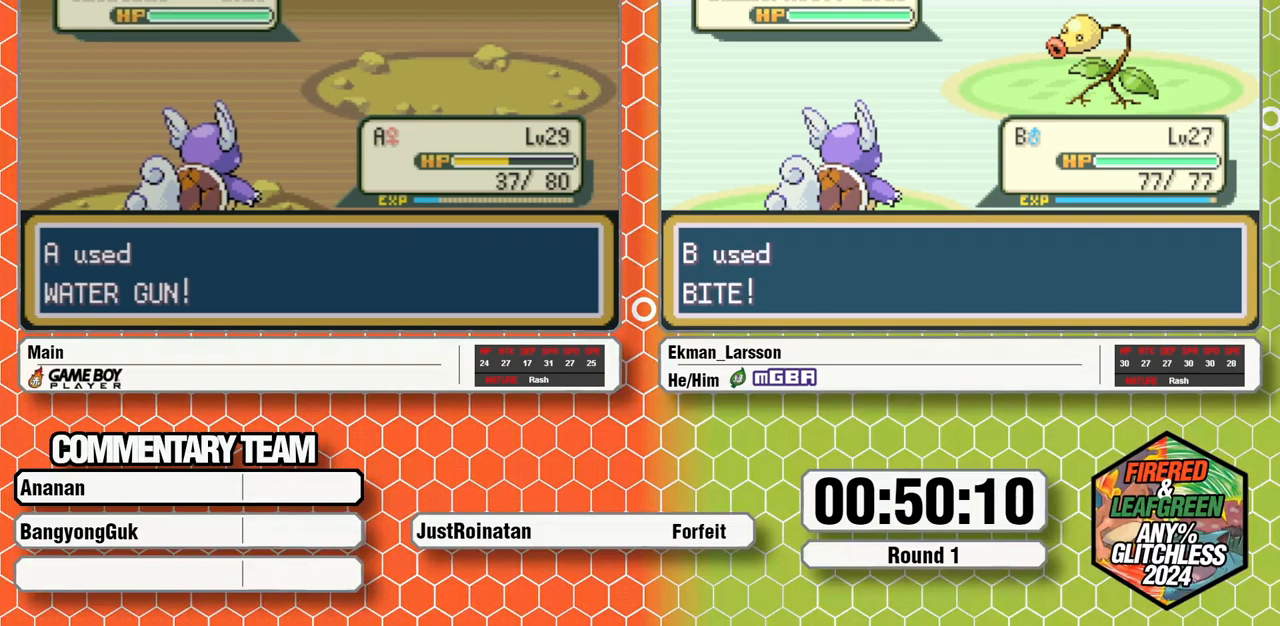
{"buttons": [], "events": []}
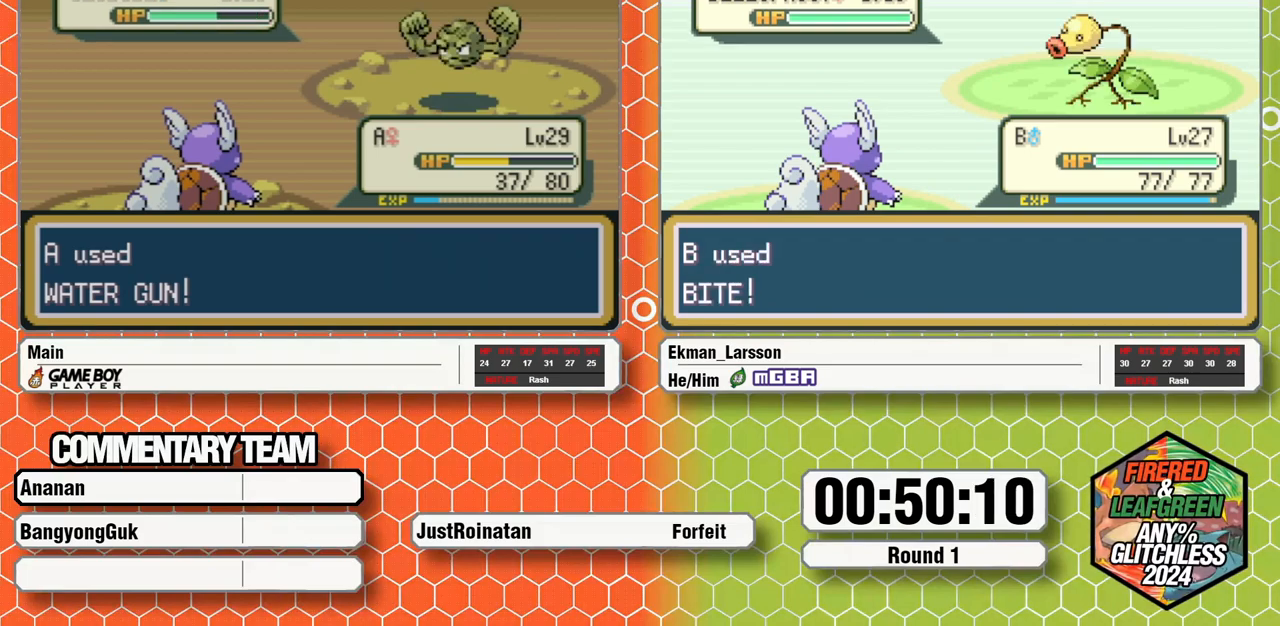
{"buttons": [], "events": []}
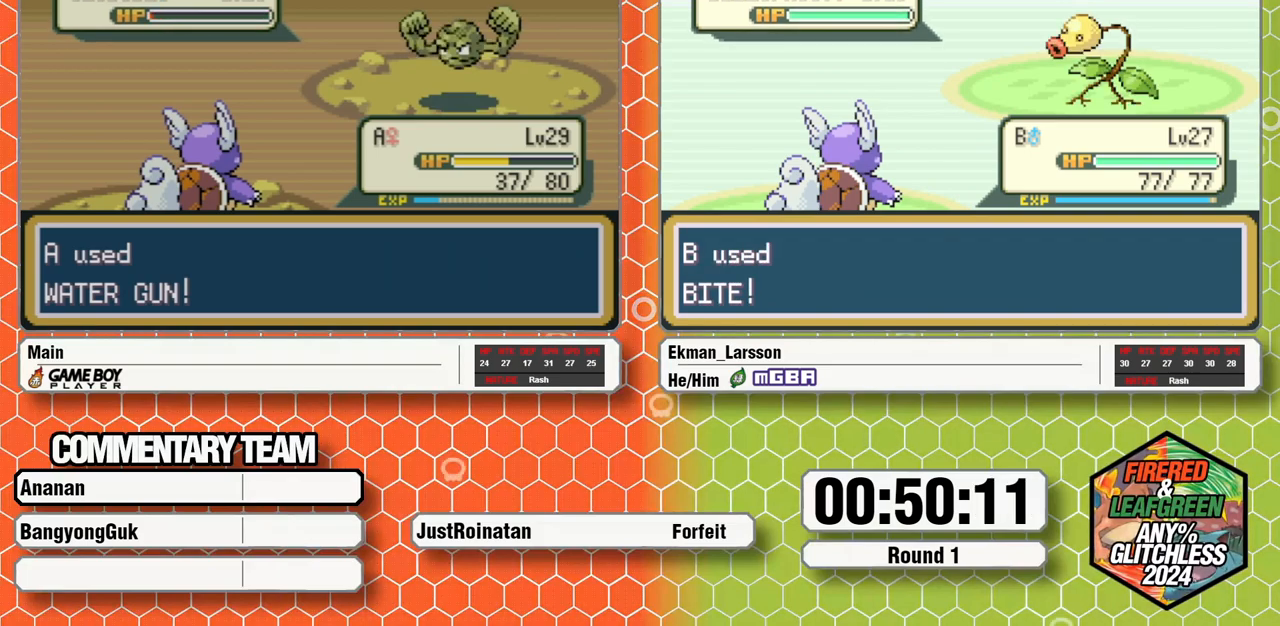
{"buttons": [], "events": []}
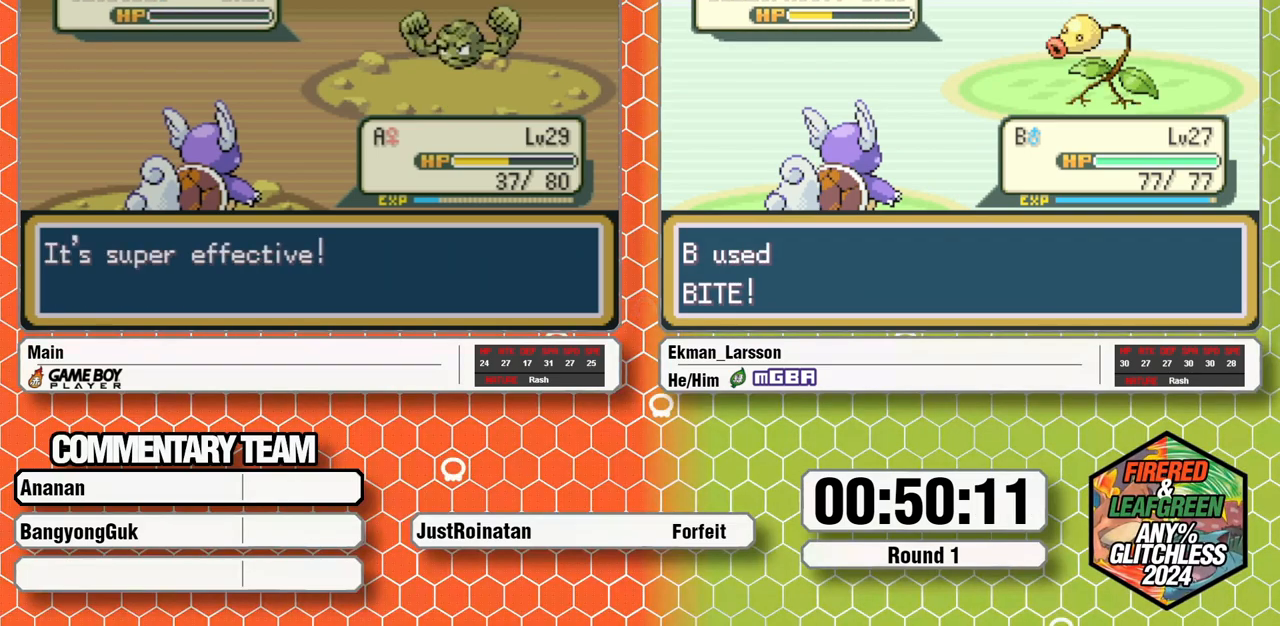
{"buttons": [], "events": []}
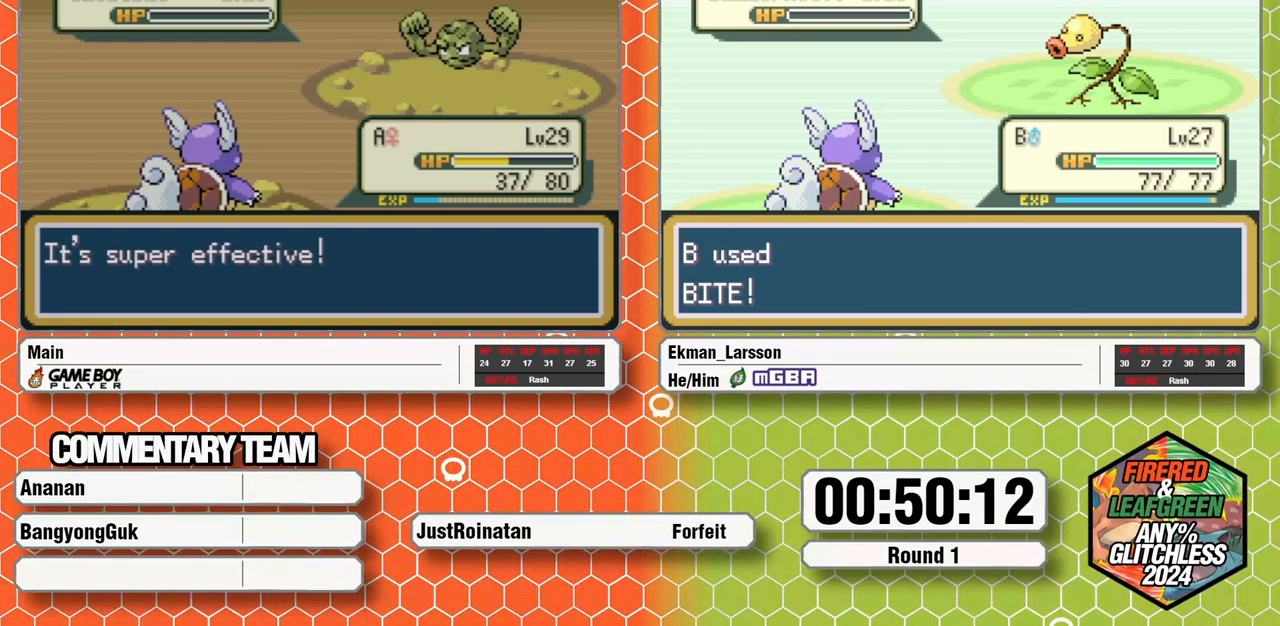
{"buttons": ["B"], "events": [[100, "B", "down"], [183, "B", "up"], [233, "A", "down"], [233, "B", "down"], [283, "A", "up"], [283, "B", "up"], [350, "B", "down"], [383, "A", "down"], [417, "B", "up"], [433, "A", "up"], [483, "B", "down"]]}
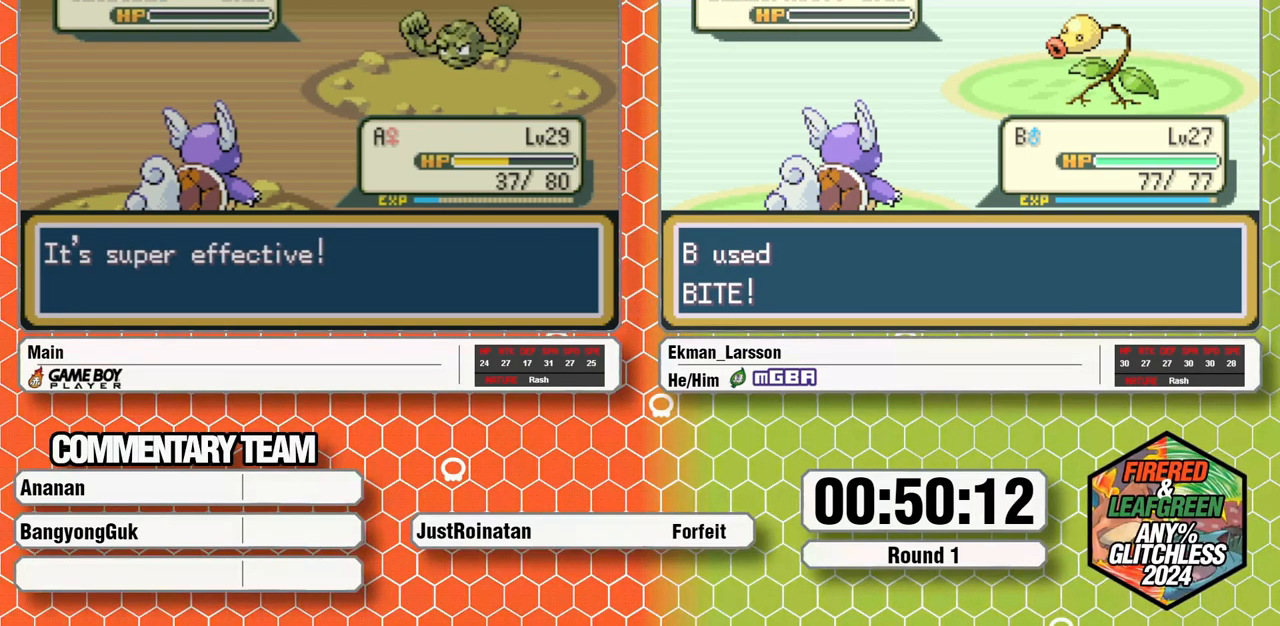
{"buttons": [], "events": [[17, "A", "down"], [50, "B", "up"], [83, "A", "up"], [117, "B", "down"], [167, "A", "down"], [183, "B", "up"], [217, "A", "up"], [250, "B", "down"], [317, "B", "up"], [383, "B", "down"], [467, "B", "up"]]}
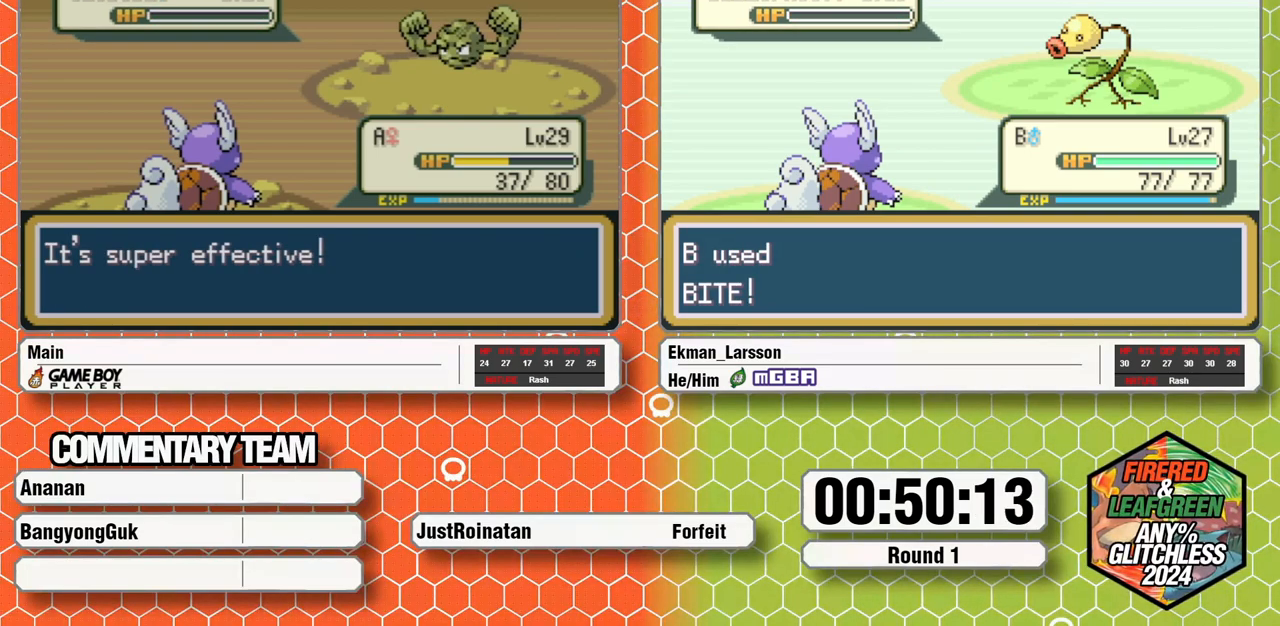
{"buttons": ["B", "L1"], "events": [[17, "B", "down"], [100, "A", "down"], [100, "B", "up"], [167, "A", "up"], [267, "A", "down"], [283, "B", "down"], [317, "A", "up"], [400, "A", "down"], [450, "A", "up"], [450, "B", "up"], [500, "B", "down"], [500, "L1", "down"]]}
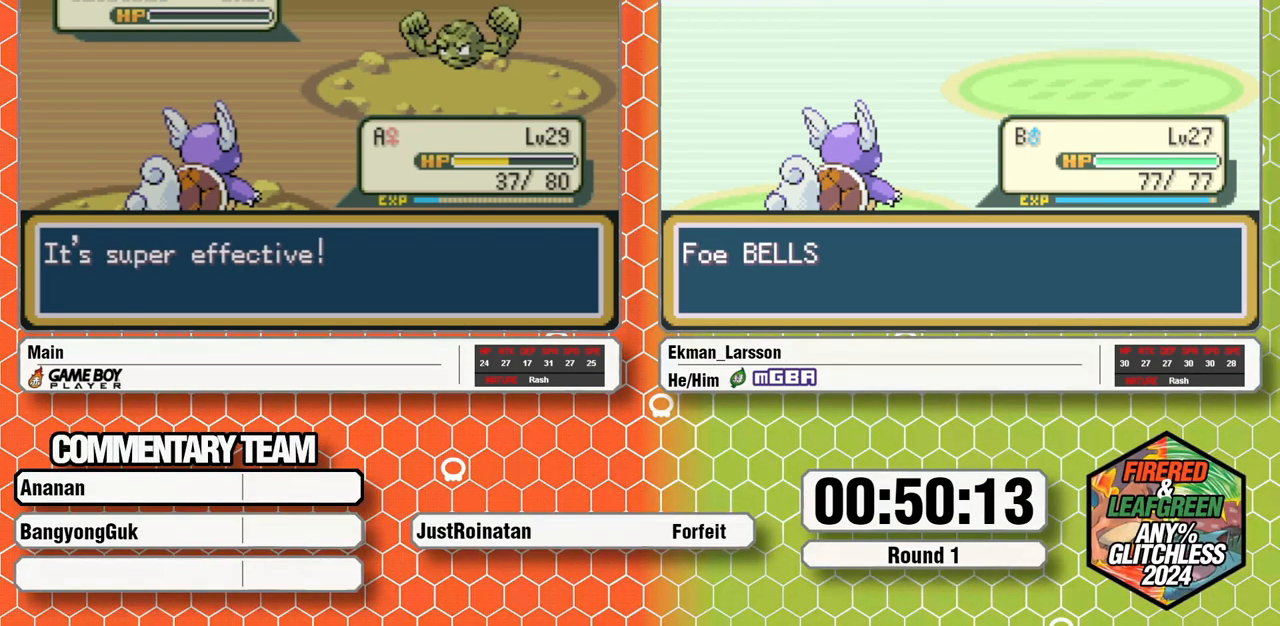
{"buttons": [], "events": [[33, "A", "down"], [67, "B", "up"], [83, "A", "up"], [83, "L1", "up"], [117, "L1", "down"], [133, "A", "down"], [133, "B", "down"], [200, "A", "up"], [200, "B", "up"], [217, "L1", "up"], [250, "L1", "down"], [283, "A", "down"], [283, "B", "down"], [317, "L1", "up"], [333, "A", "up"], [333, "B", "up"], [383, "B", "down"], [383, "L1", "down"], [417, "A", "down"], [450, "A", "up"], [450, "B", "up"], [450, "L1", "up"]]}
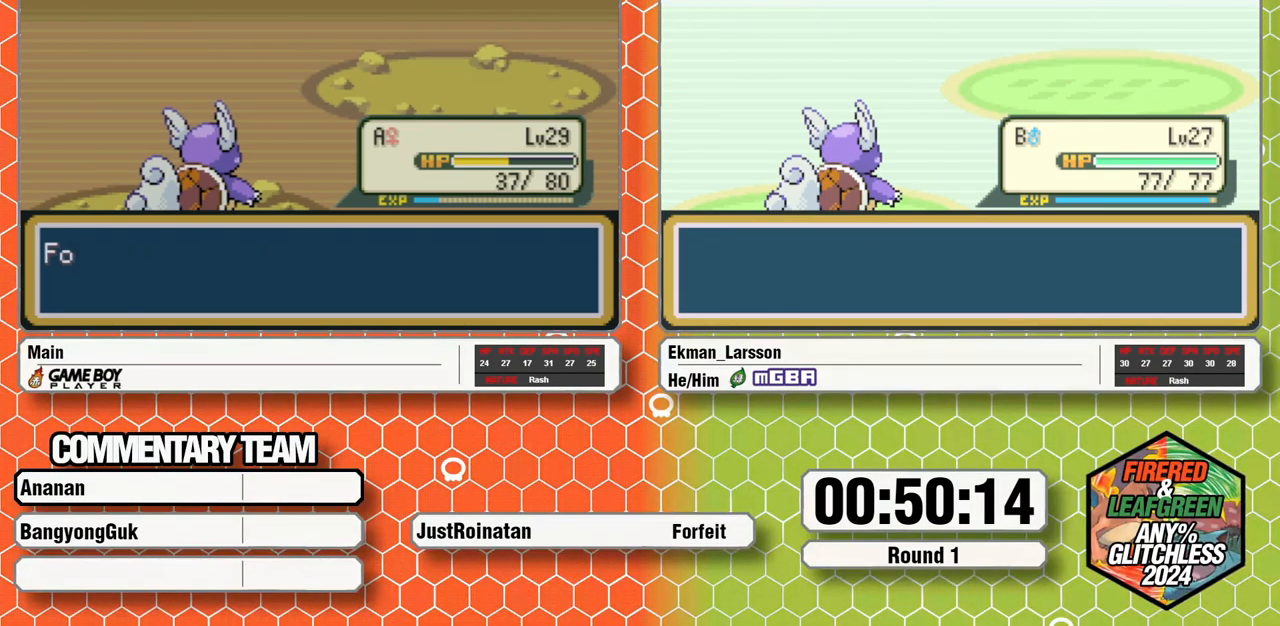
{"buttons": [], "events": [[17, "B", "down"], [17, "L1", "down"], [50, "A", "down"], [83, "B", "up"], [100, "A", "up"], [100, "L1", "up"], [150, "L1", "down"], [167, "A", "down"], [183, "B", "down"], [217, "B", "up"], [217, "L1", "up"], [233, "A", "up"], [267, "L1", "down"], [283, "A", "down"], [283, "B", "down"], [350, "A", "up"], [350, "B", "up"], [367, "L1", "up"], [400, "L1", "down"], [417, "A", "down"], [417, "B", "down"], [483, "A", "up"], [483, "B", "up"], [483, "L1", "up"]]}
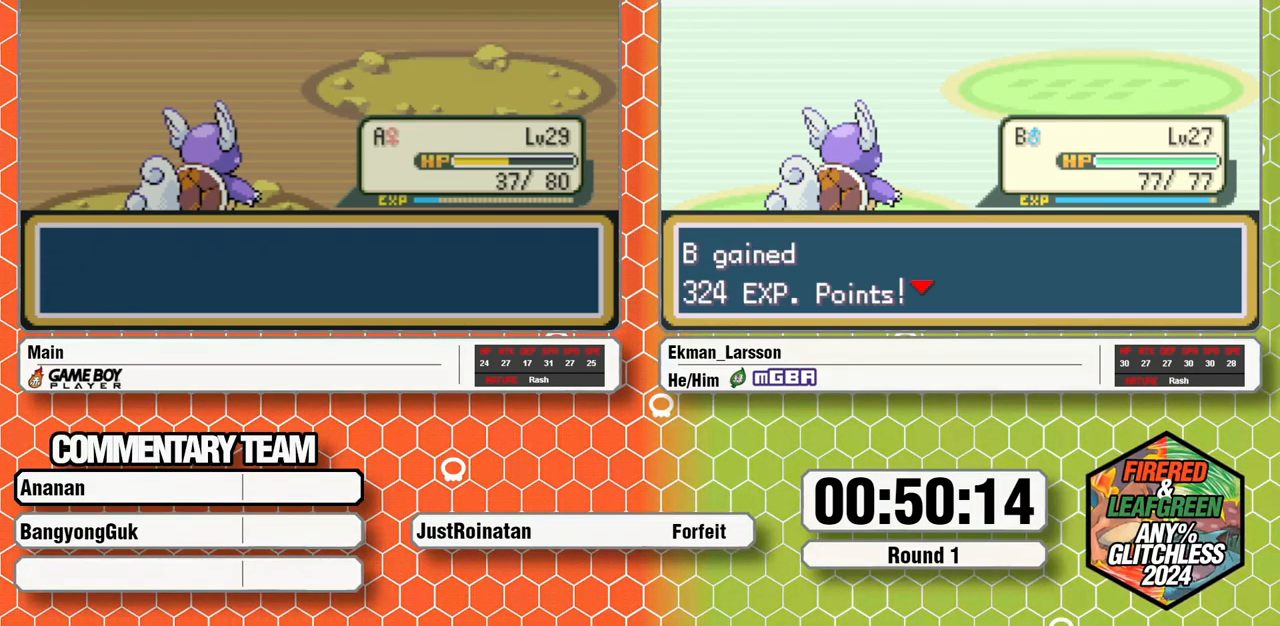
{"buttons": ["A", "B", "L1"], "events": [[33, "L1", "down"], [50, "B", "down"], [67, "A", "down"], [117, "A", "up"], [117, "B", "up"], [133, "L1", "up"], [167, "L1", "down"], [183, "A", "down"], [183, "B", "down"], [250, "A", "up"], [250, "B", "up"], [267, "L1", "up"], [317, "A", "down"], [317, "L1", "down"], [333, "B", "down"], [383, "A", "up"], [383, "L1", "up"], [400, "B", "up"], [450, "A", "down"], [450, "L1", "down"], [467, "B", "down"]]}
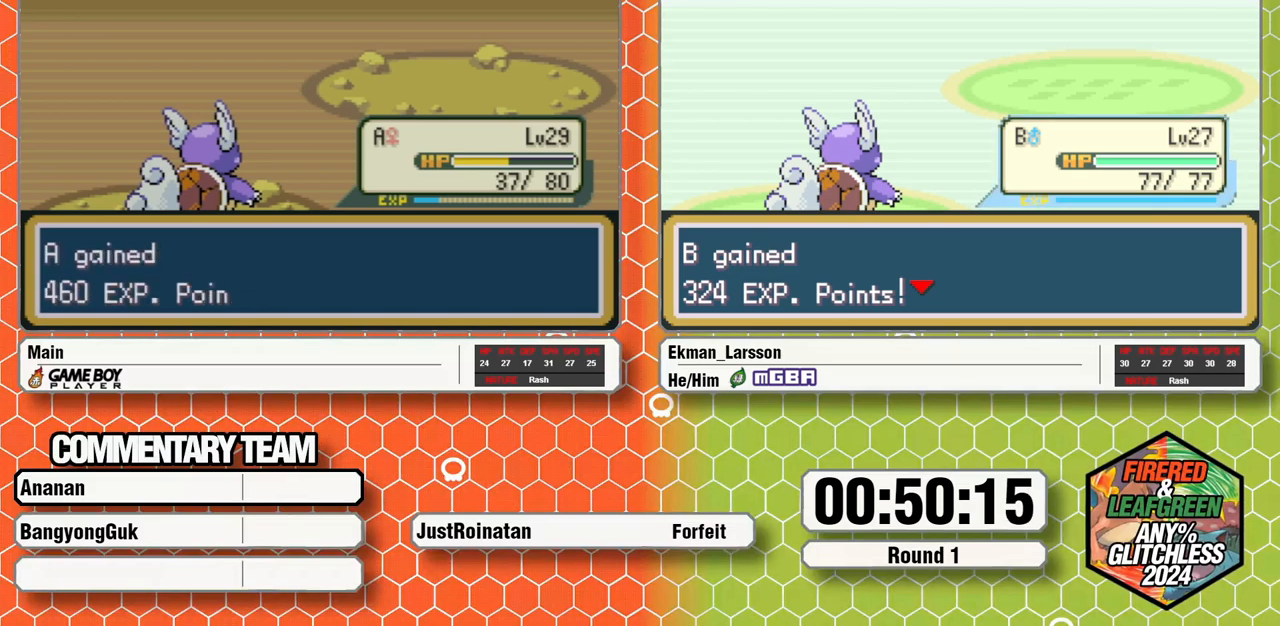
{"buttons": [], "events": [[17, "A", "up"], [33, "B", "up"], [33, "L1", "up"], [83, "A", "down"], [83, "L1", "down"], [100, "B", "down"], [133, "A", "up"], [167, "B", "up"], [167, "L1", "up"], [217, "A", "down"], [217, "B", "down"], [217, "L1", "down"], [300, "A", "up"], [317, "B", "up"], [333, "L1", "up"]]}
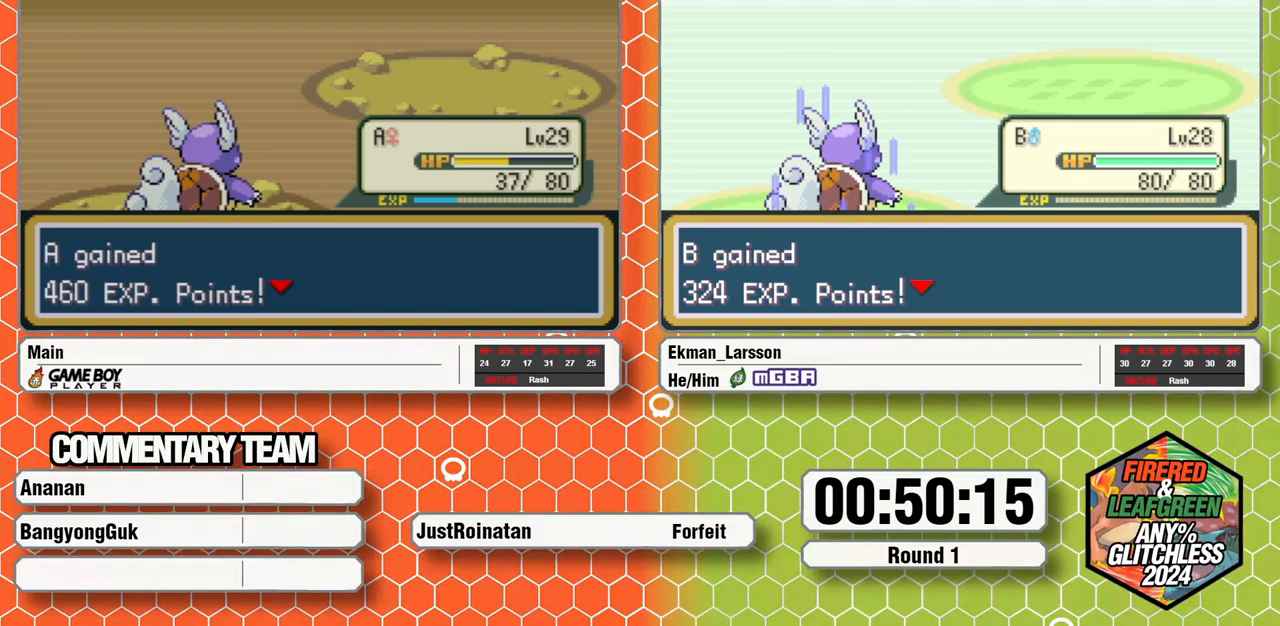
{"buttons": [], "events": []}
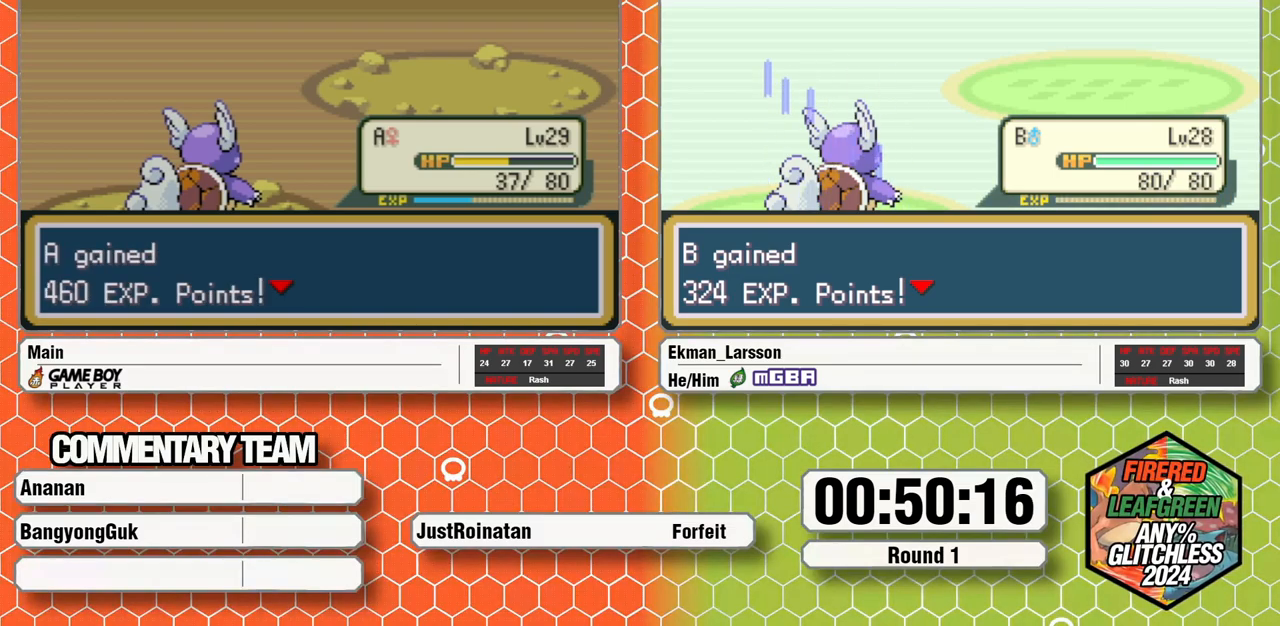
{"buttons": [], "events": [[100, "B", "down"], [133, "A", "down"], [150, "B", "up"], [200, "A", "up"], [283, "A", "down"], [333, "B", "down"], [350, "A", "up"], [417, "A", "down"], [433, "L1", "down"], [483, "A", "up"], [483, "B", "up"], [483, "L1", "up"]]}
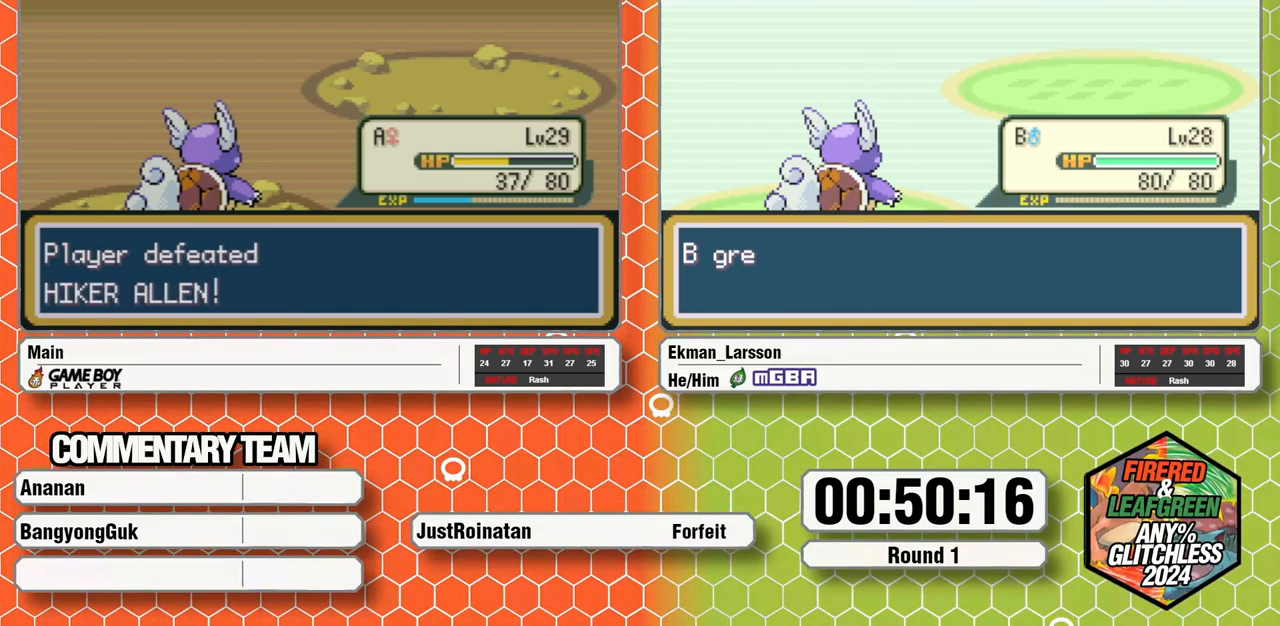
{"buttons": ["A", "B", "L1"], "events": [[33, "L1", "down"], [50, "A", "down"], [50, "B", "down"], [117, "A", "up"], [117, "B", "up"], [133, "L1", "up"], [183, "A", "down"], [183, "B", "down"], [183, "L1", "down"], [250, "A", "up"], [267, "B", "up"], [317, "B", "down"], [400, "B", "up"], [450, "B", "down"], [467, "A", "down"]]}